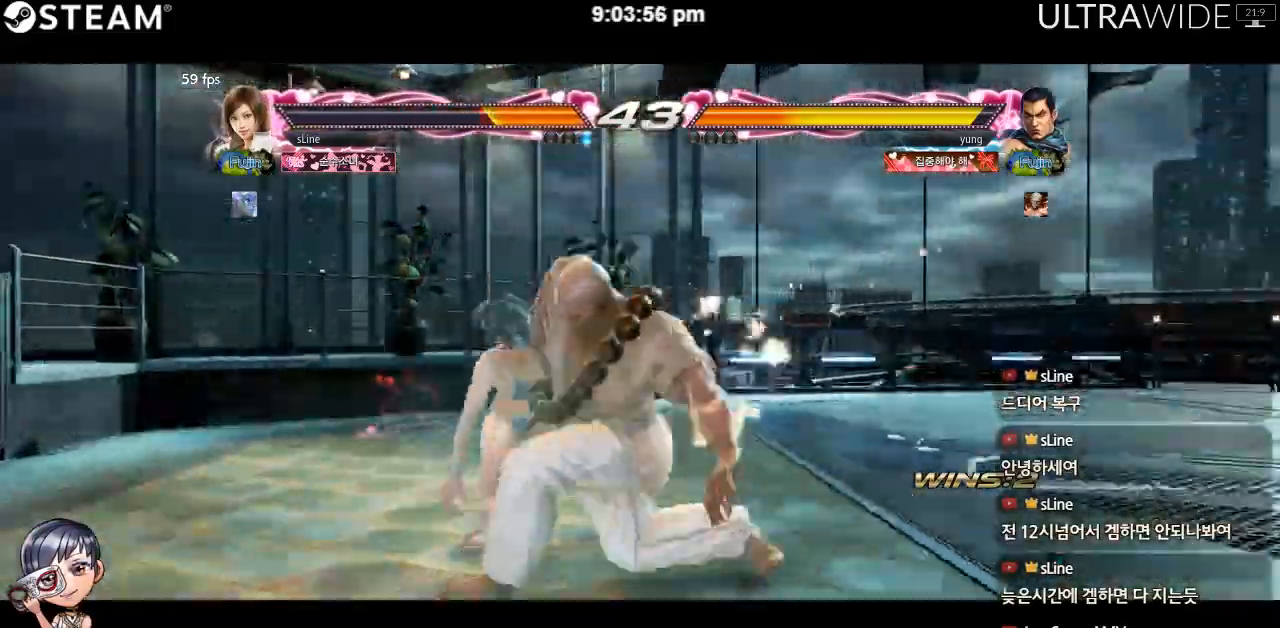
Gameplay with a controller (arcade stick); each line is a JSON object with the inputs held at the frame after it (dt_ms = milliseconds from this image to that frame). "events" lists button and stick changes between this image and that frame as [ms after this image, input, new state], when the widget could be followed in between. Not read: L3 R3 other_buttons.
{"dt_ms": 500, "buttons": [], "left_stick": "center"}
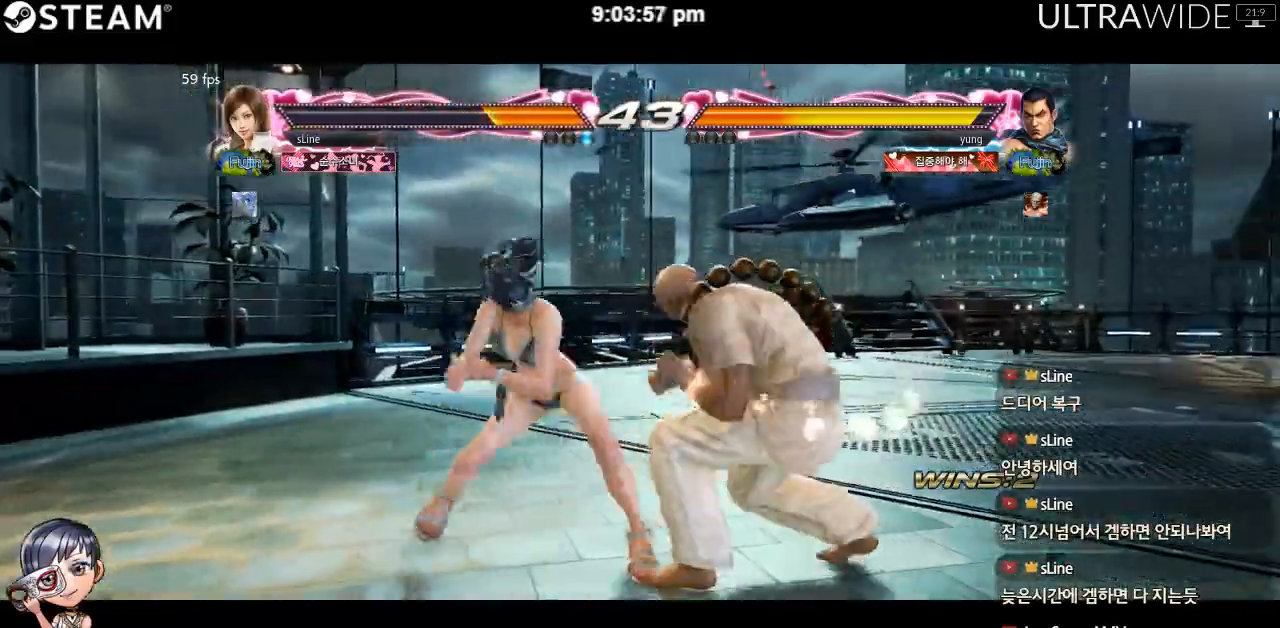
{"dt_ms": 500, "buttons": [], "left_stick": "left", "events": [[283, "left_stick", "left"]]}
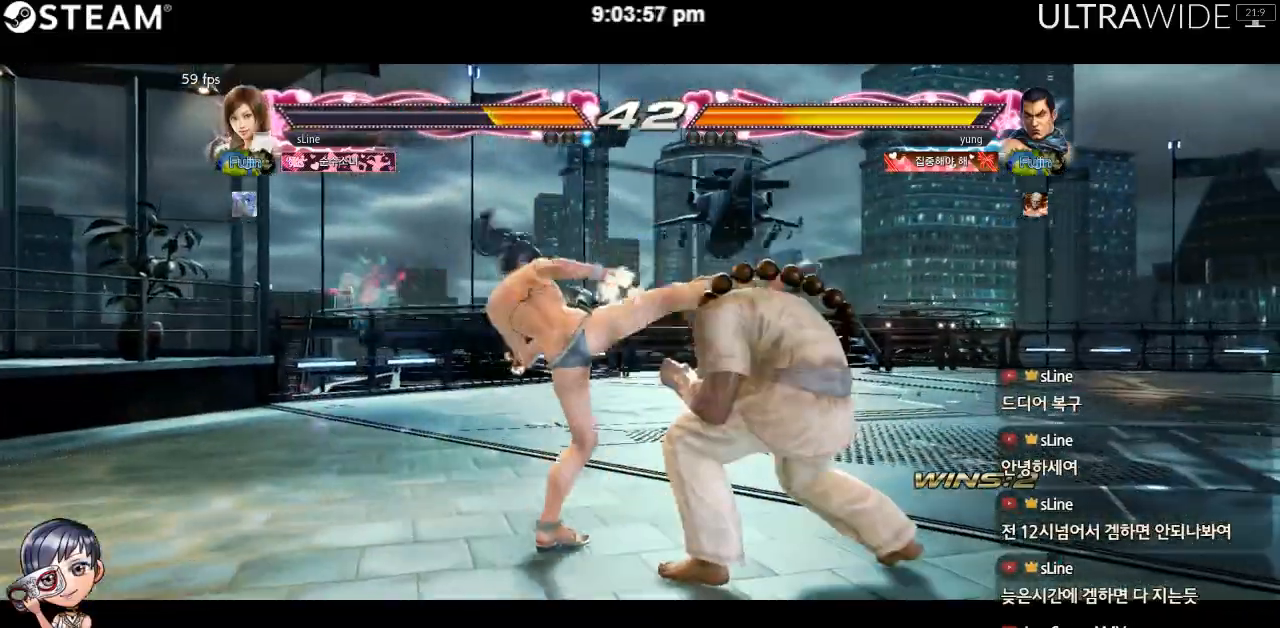
{"dt_ms": 500, "buttons": [], "left_stick": "left", "events": []}
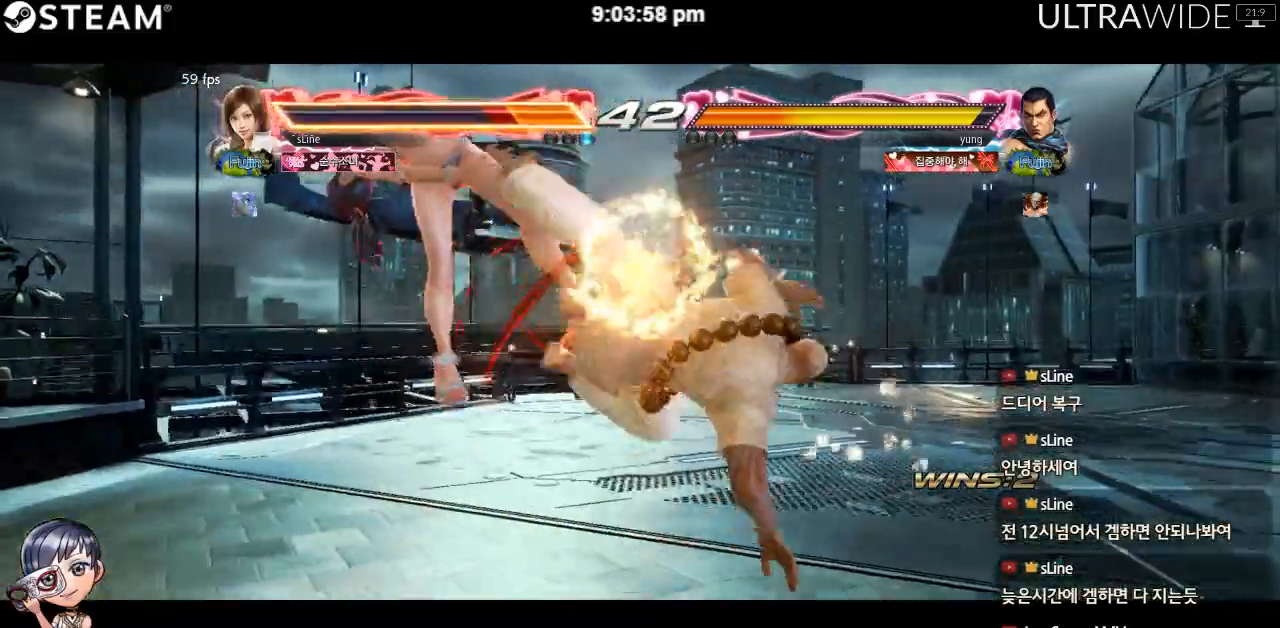
{"dt_ms": 500, "buttons": [], "left_stick": "center"}
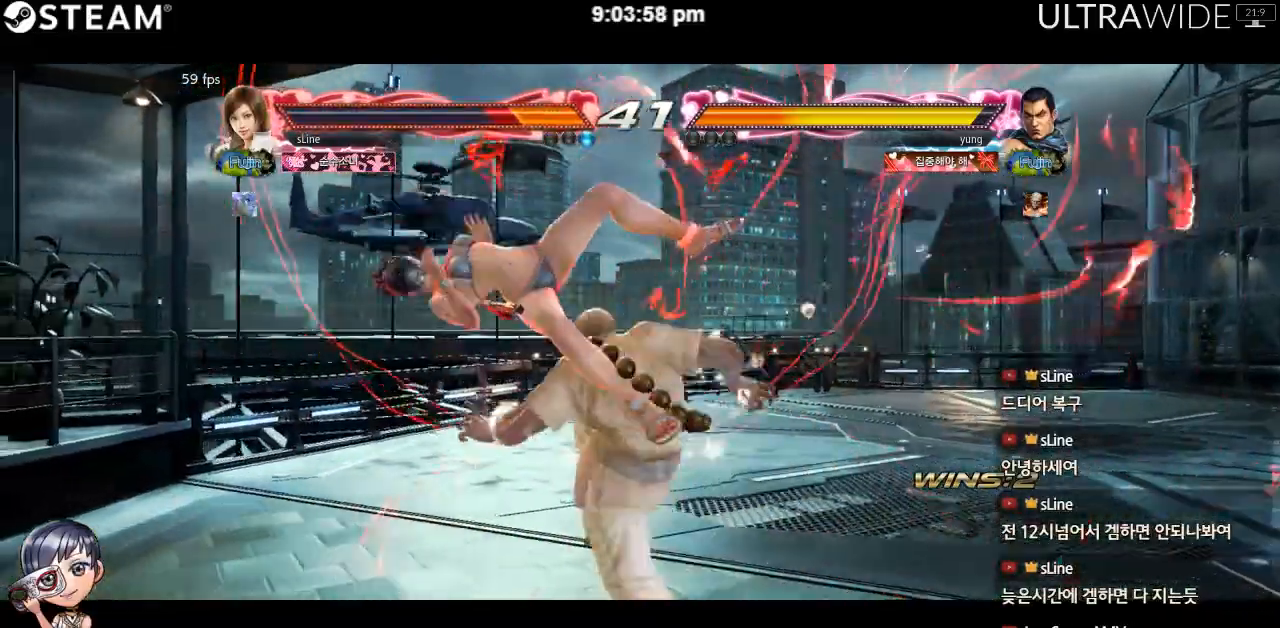
{"dt_ms": 1000, "buttons": [], "left_stick": "left"}
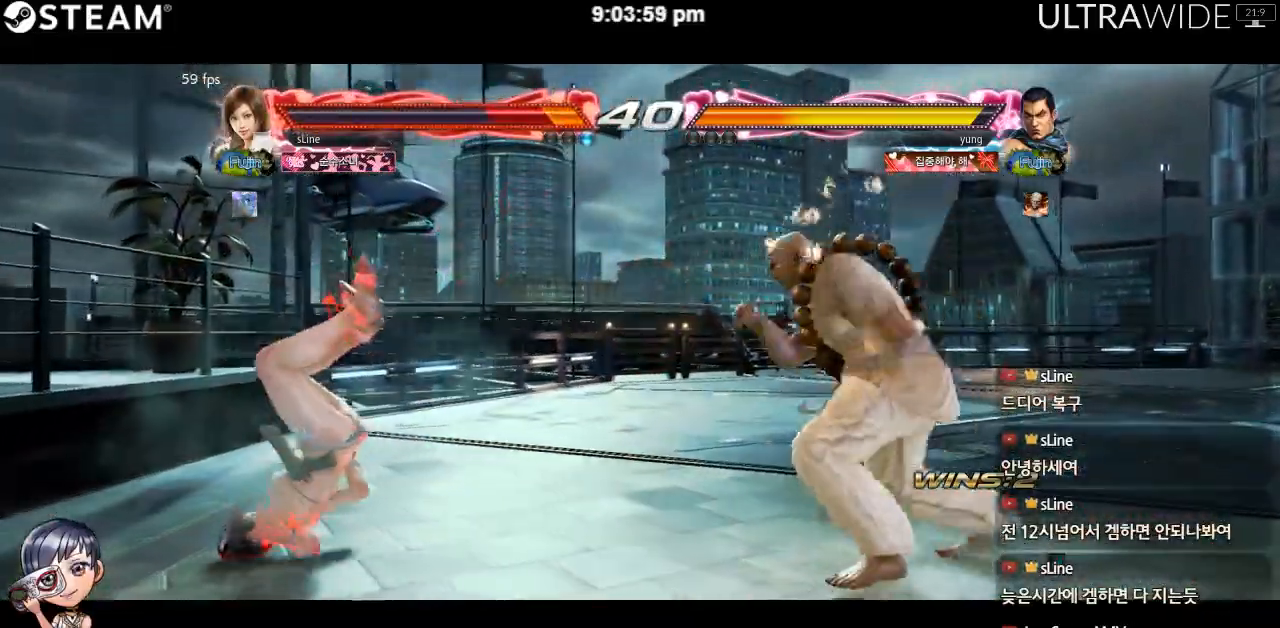
{"dt_ms": 500, "buttons": [], "left_stick": "left", "events": []}
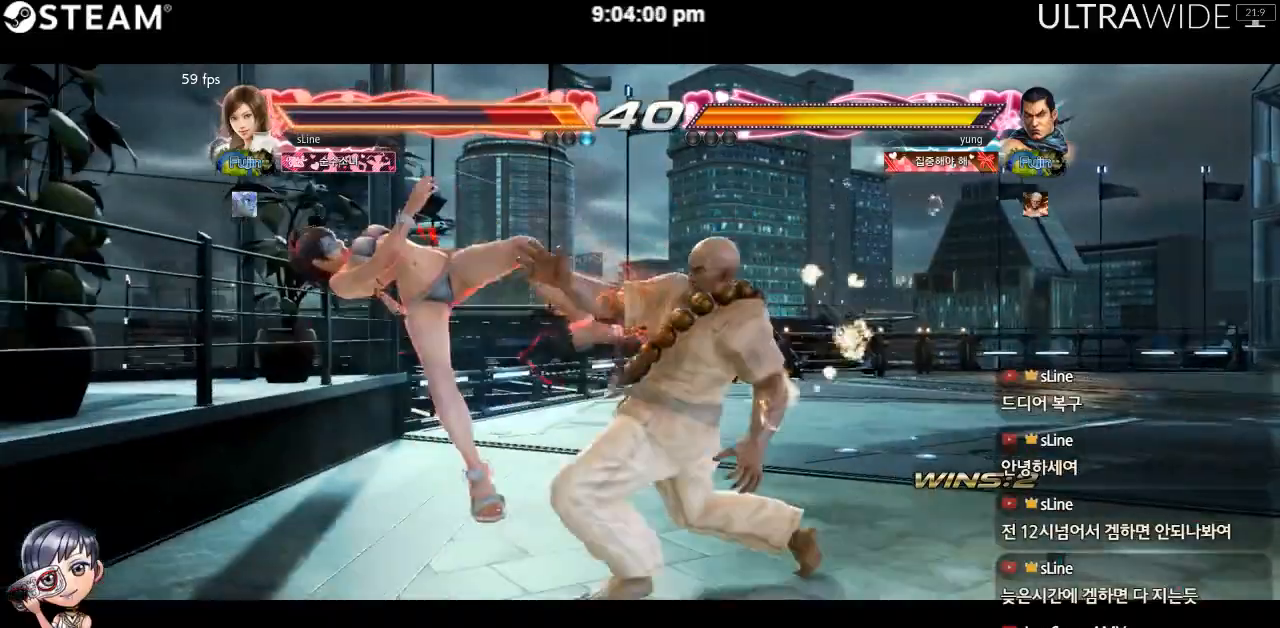
{"dt_ms": 500, "buttons": ["Y"], "left_stick": "center", "events": [[267, "left_stick", "center"], [500, "Y", "down"]]}
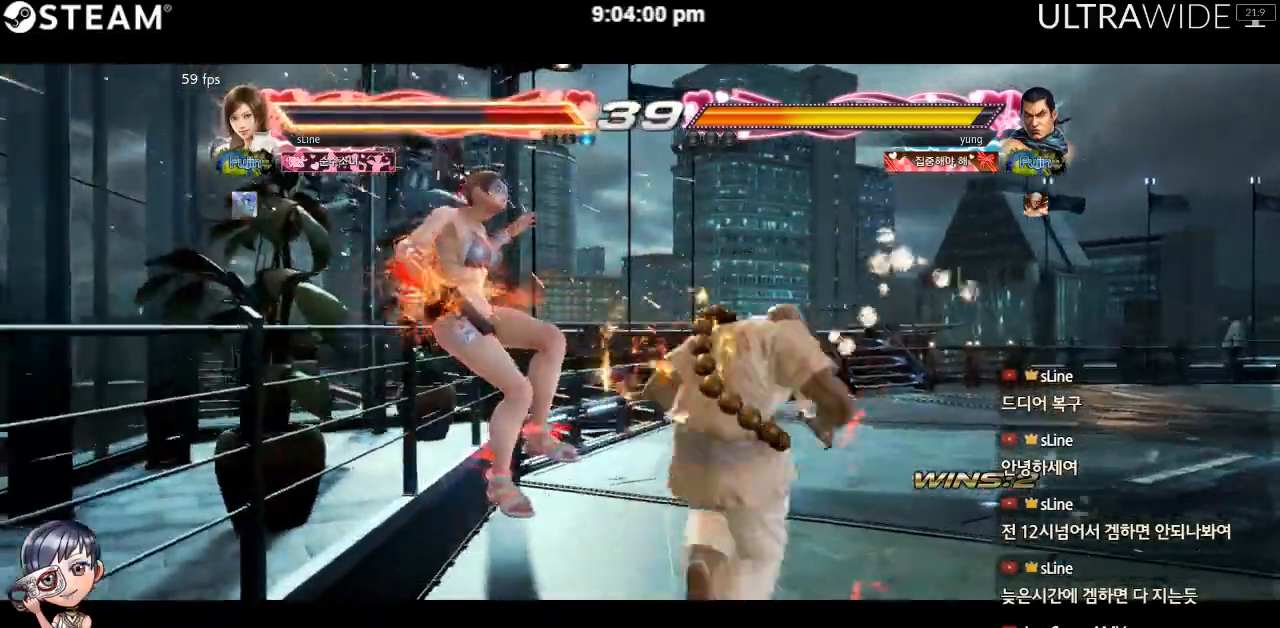
{"dt_ms": 500, "buttons": [], "left_stick": "center", "events": [[67, "Y", "up"], [217, "Y", "down"], [283, "Y", "up"], [433, "Y", "down"], [483, "Y", "up"]]}